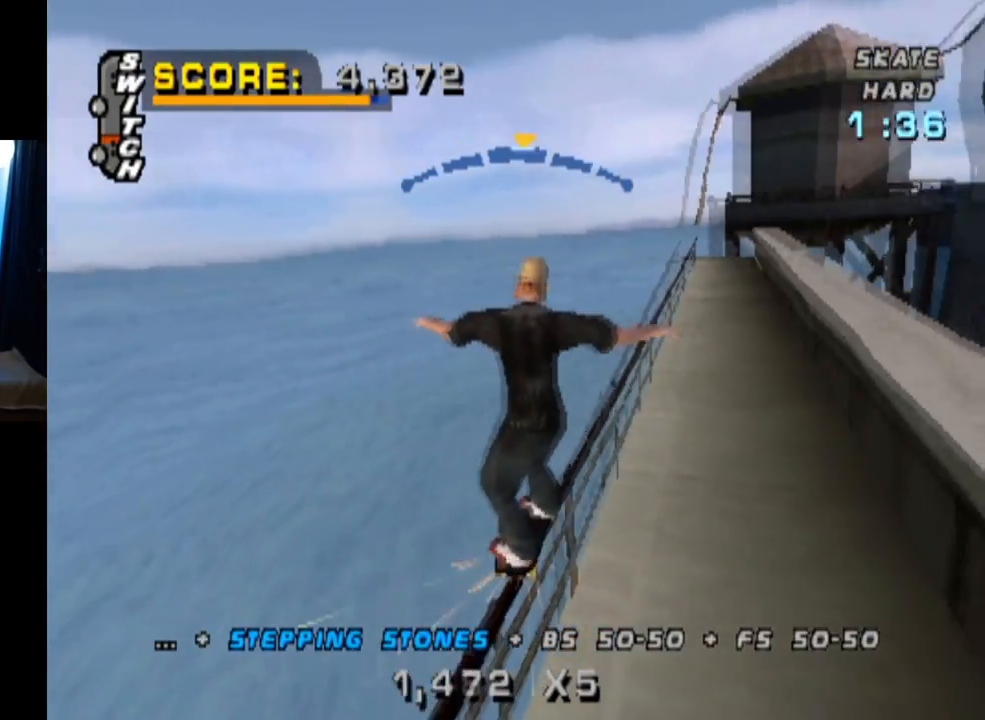
Gameplay with a controller (PlayStation layout); each line is a JSON object with the inputs held at the frame after it. "events" lists button and stick changes between this image and that frame as [ms after this image, input, new state], when the widget could be followed in between.
{"buttons": ["CROSS", "DPAD_RIGHT"], "left_stick": "center", "right_stick": "center", "events": [[51, "DPAD_RIGHT", "up"], [484, "DPAD_RIGHT", "down"]]}
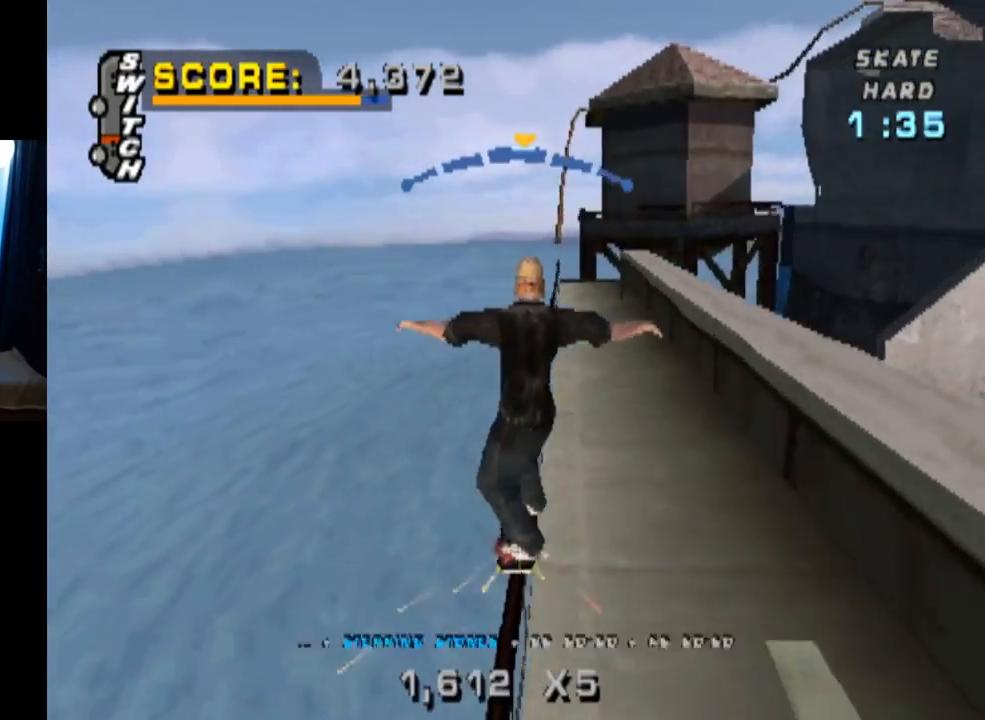
{"buttons": [], "left_stick": "center", "right_stick": "center", "events": [[17, "CROSS", "up"], [100, "DPAD_RIGHT", "up"]]}
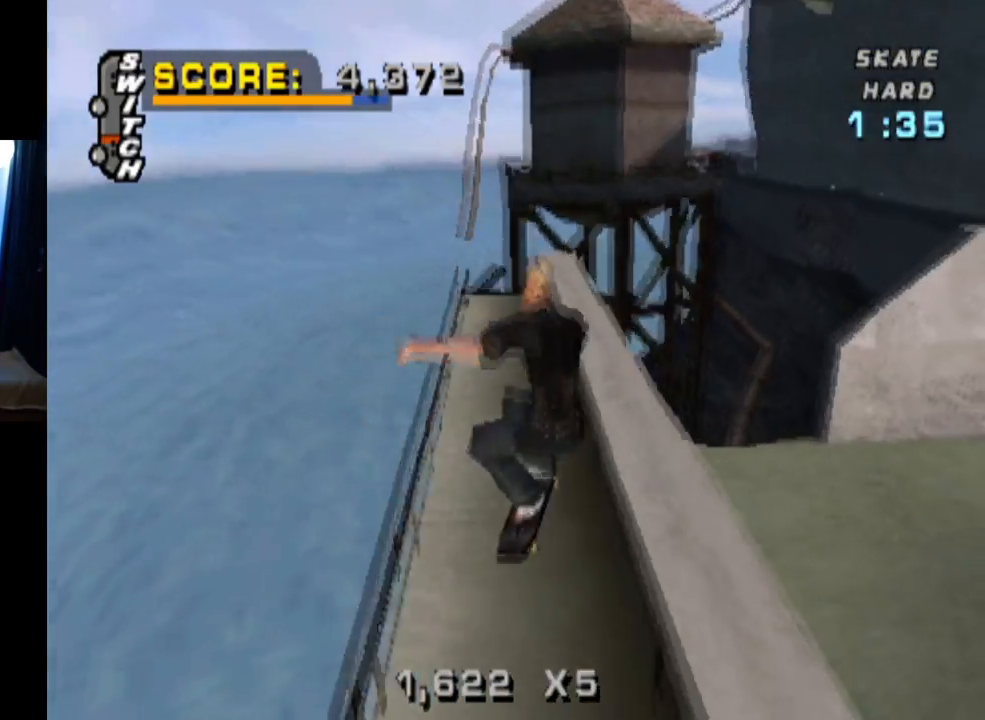
{"buttons": ["DPAD_DOWN"], "left_stick": "center", "right_stick": "center", "events": [[84, "DPAD_DOWN", "down"]]}
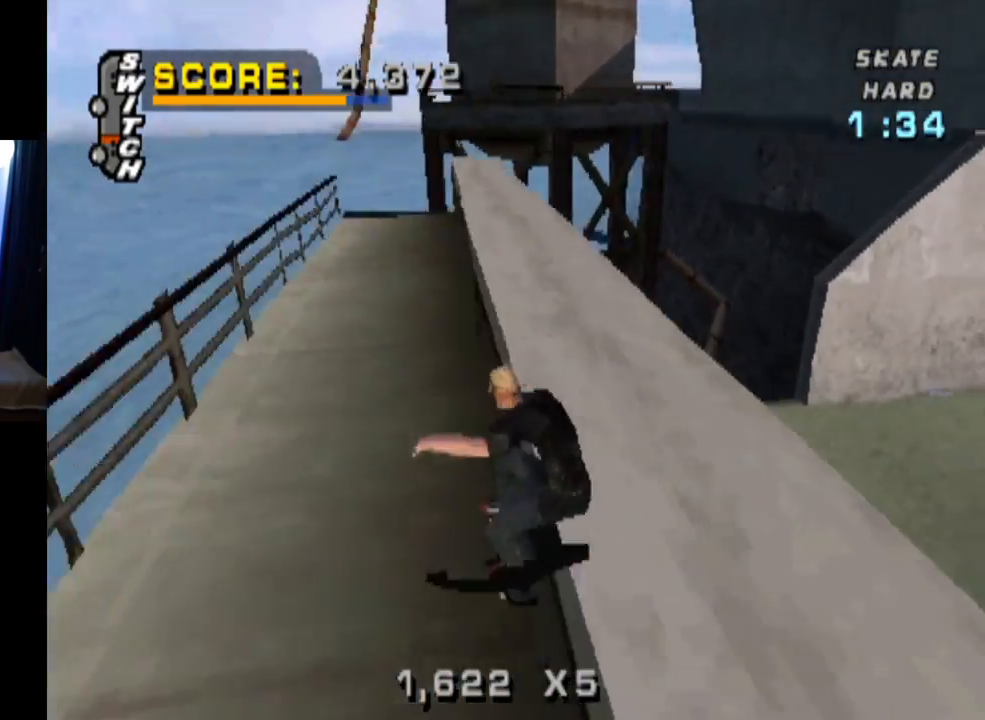
{"buttons": ["DPAD_DOWN"], "left_stick": "center", "right_stick": "center", "events": []}
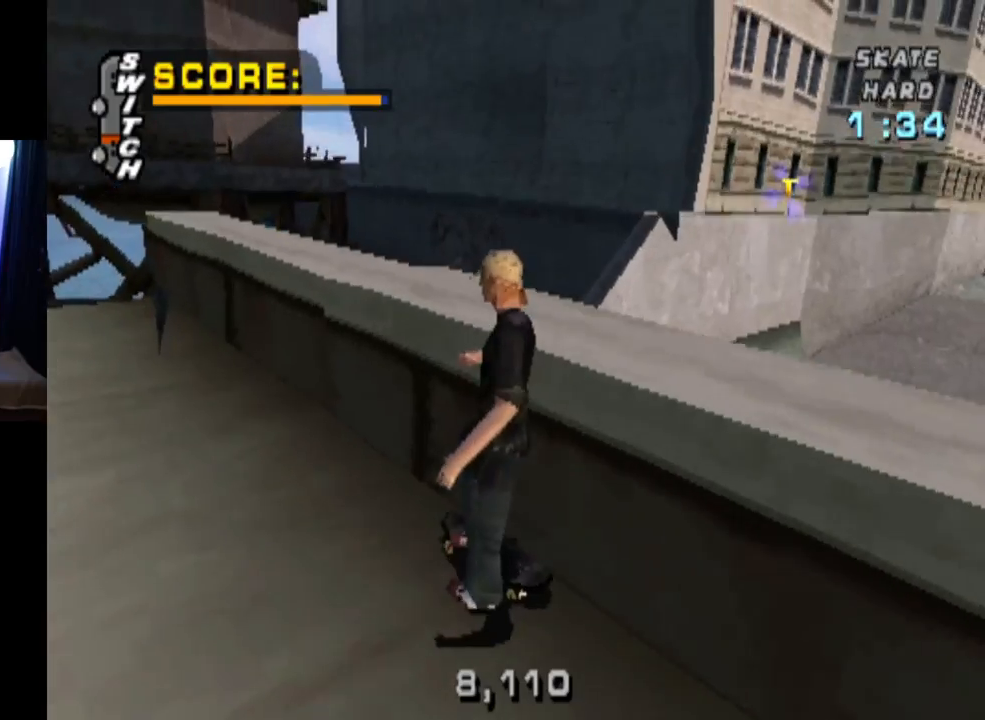
{"buttons": ["CROSS", "DPAD_DOWN"], "left_stick": "center", "right_stick": "center", "events": [[418, "CROSS", "down"]]}
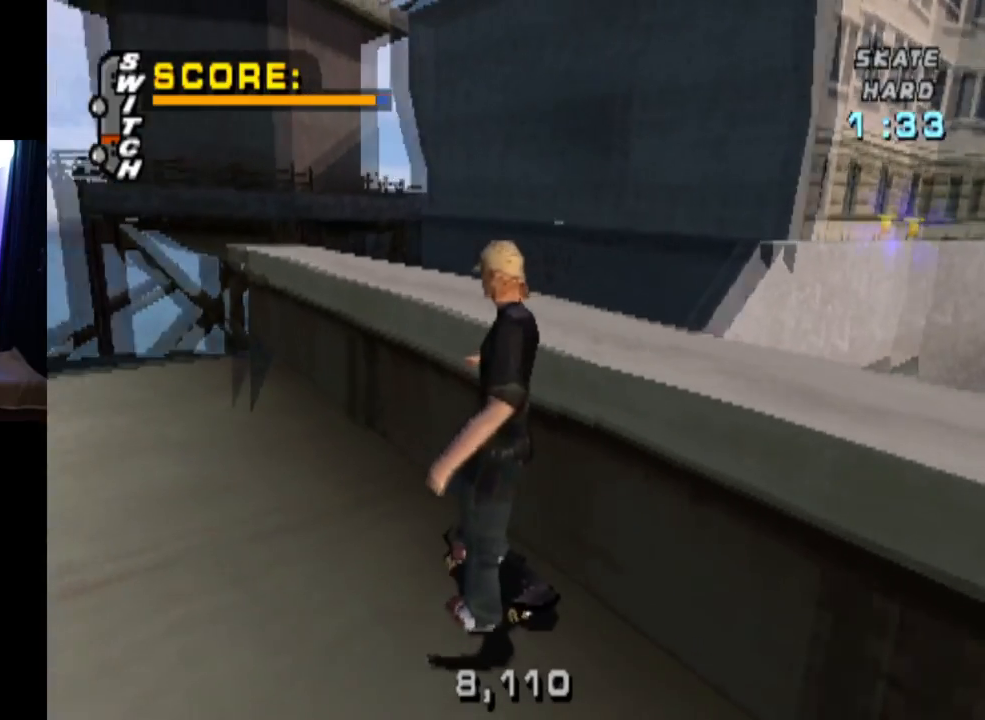
{"buttons": ["CROSS", "DPAD_DOWN"], "left_stick": "center", "right_stick": "center", "events": []}
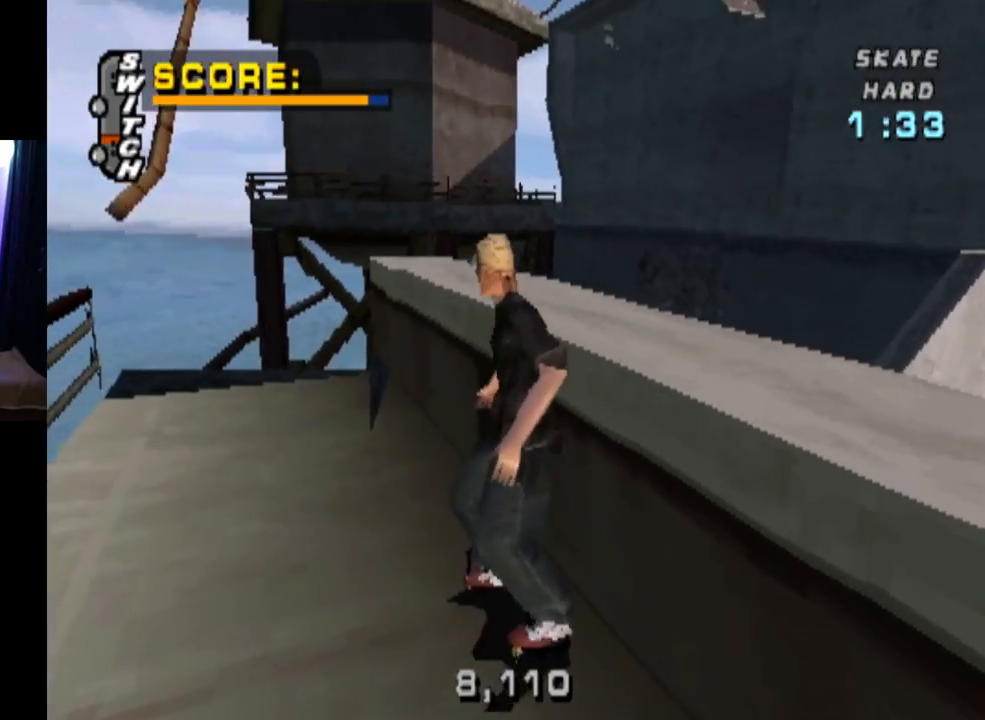
{"buttons": ["DPAD_DOWN", "DPAD_RIGHT"], "left_stick": "center", "right_stick": "center", "events": [[234, "DPAD_RIGHT", "down"], [301, "CROSS", "up"]]}
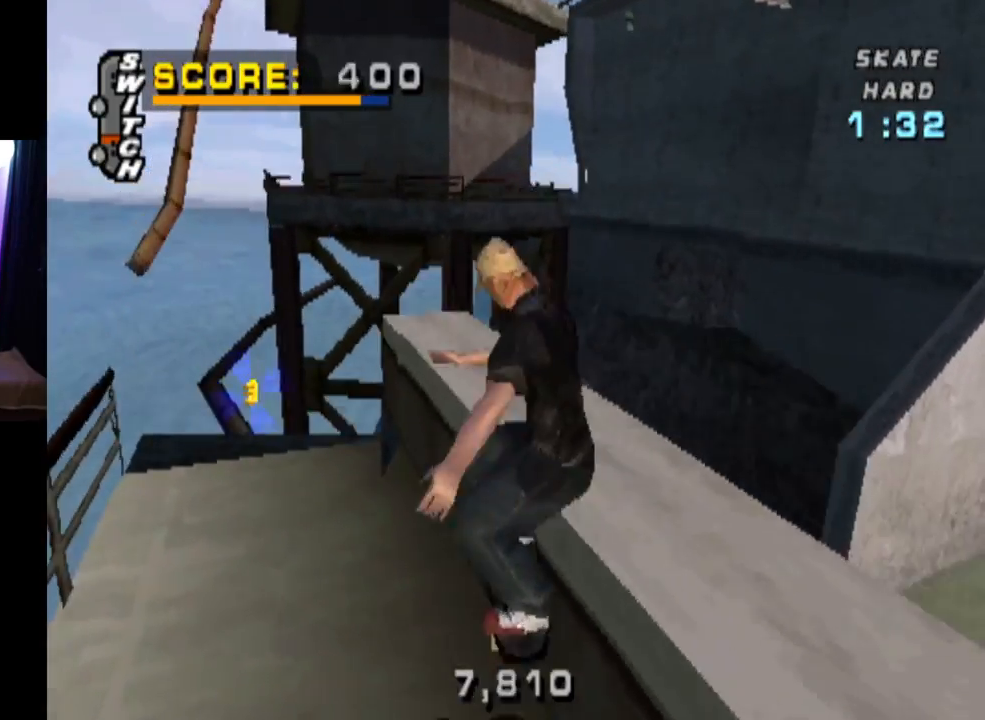
{"buttons": [], "left_stick": "center", "right_stick": "center", "events": [[300, "DPAD_DOWN", "up"], [300, "DPAD_RIGHT", "up"]]}
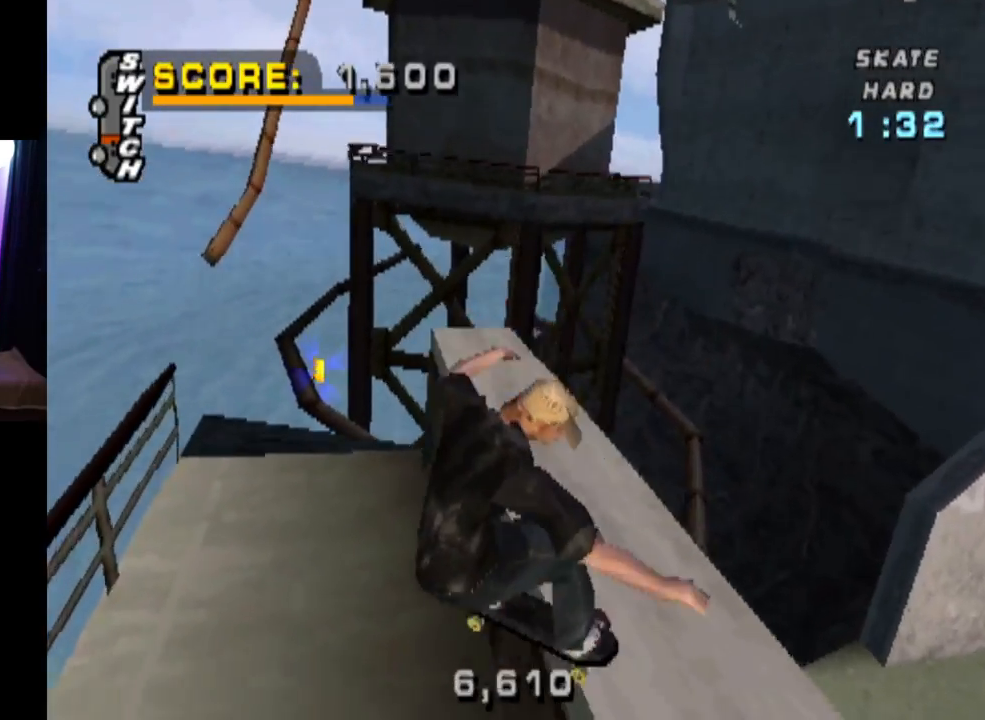
{"buttons": [], "left_stick": "center", "right_stick": "center", "events": [[217, "DPAD_DOWN", "down"], [251, "DPAD_RIGHT", "down"], [418, "DPAD_DOWN", "up"], [434, "DPAD_RIGHT", "up"]]}
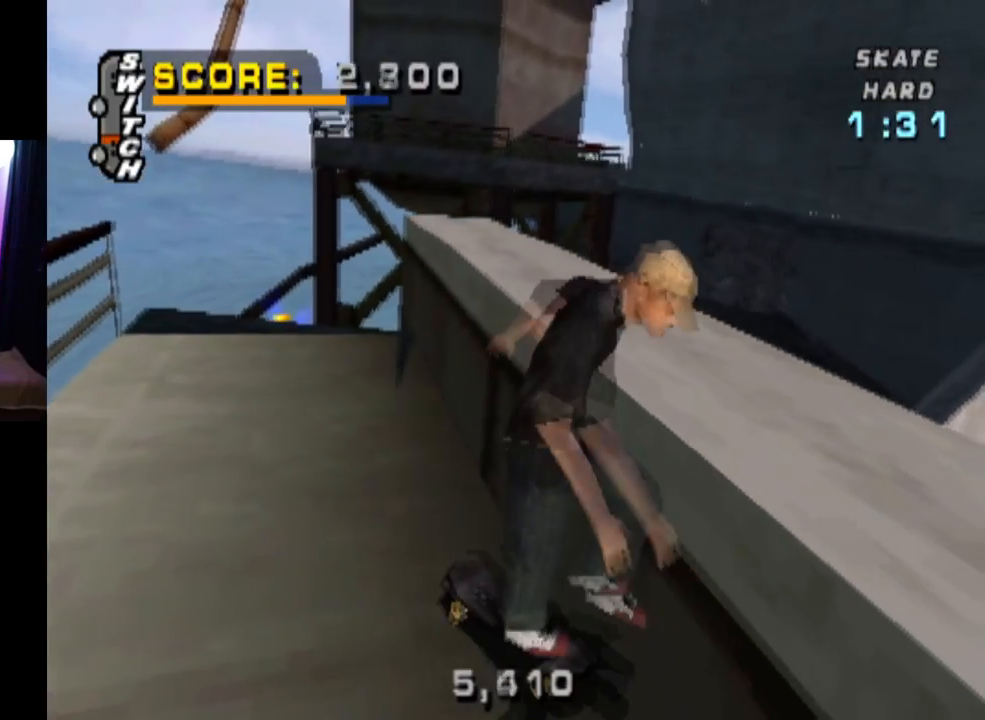
{"buttons": ["TRIANGLE", "DPAD_DOWN", "DPAD_LEFT"], "left_stick": "center", "right_stick": "center", "events": [[67, "CROSS", "down"], [234, "CROSS", "up"], [234, "TRIANGLE", "down"], [450, "DPAD_DOWN", "down"], [450, "DPAD_LEFT", "down"]]}
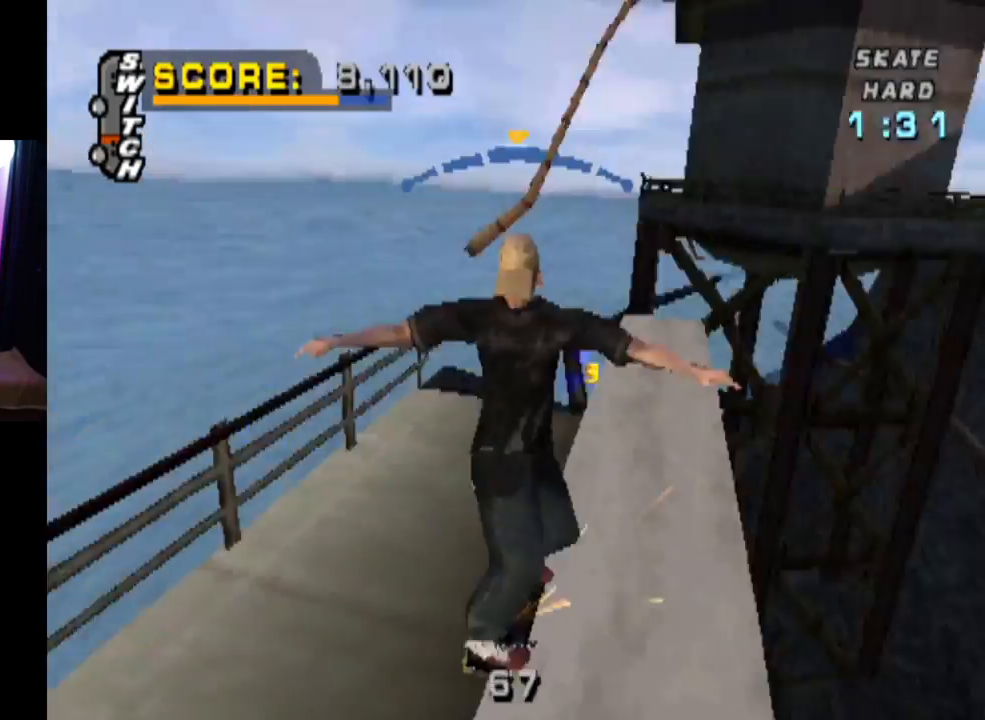
{"buttons": ["L1", "DPAD_DOWN", "DPAD_LEFT"], "left_stick": "center", "right_stick": "center", "events": [[17, "CROSS", "down"], [34, "L1", "down"], [51, "TRIANGLE", "up"], [101, "CROSS", "up"]]}
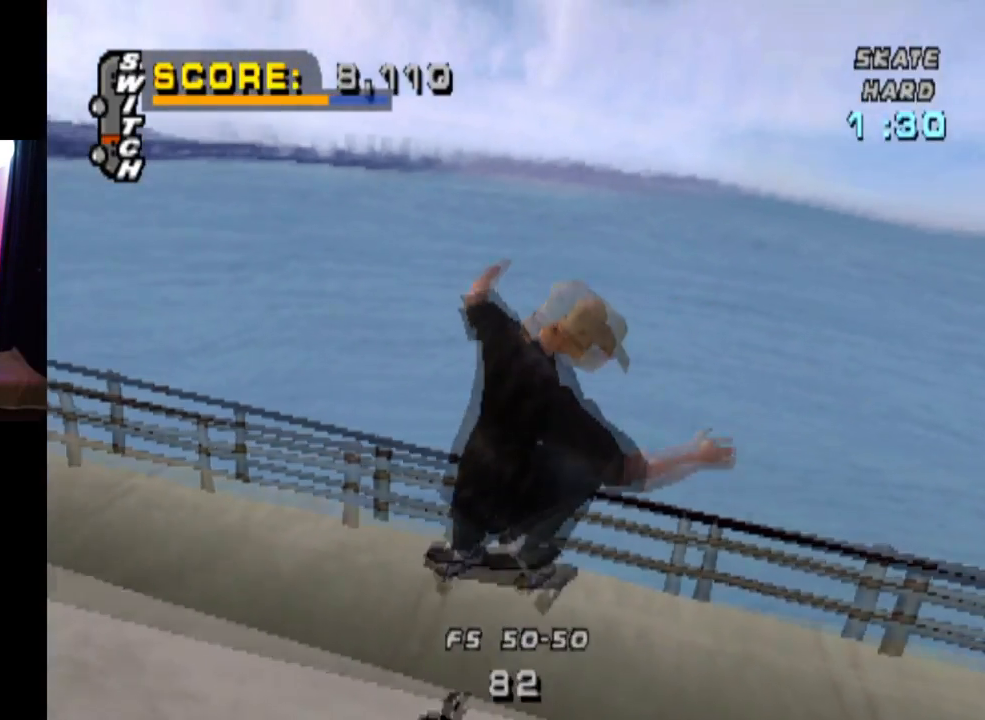
{"buttons": ["DPAD_LEFT"], "left_stick": "center", "right_stick": "center", "events": [[17, "DPAD_DOWN", "up"], [33, "DPAD_LEFT", "up"], [83, "L1", "up"], [384, "DPAD_LEFT", "down"]]}
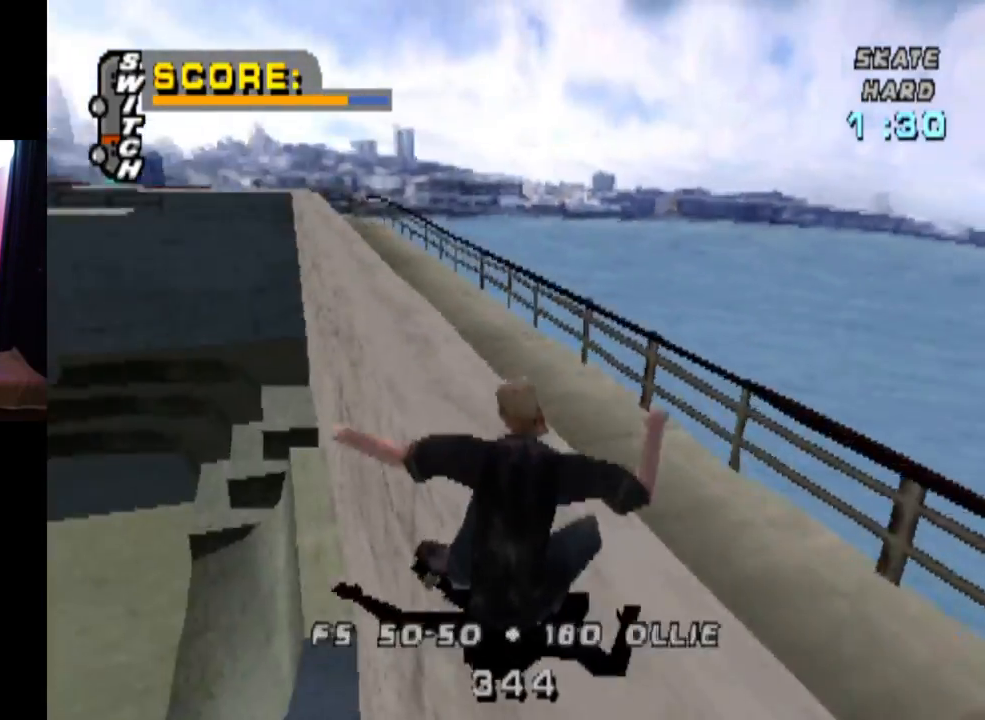
{"buttons": [], "left_stick": "center", "right_stick": "center", "events": [[34, "DPAD_LEFT", "up"]]}
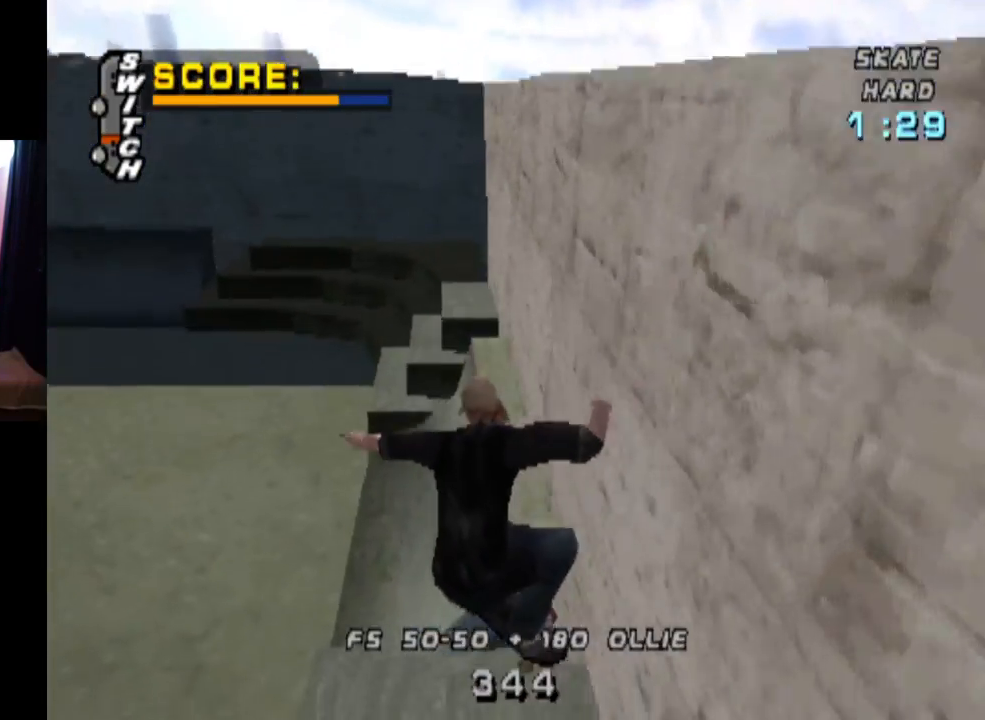
{"buttons": ["DPAD_LEFT"], "left_stick": "center", "right_stick": "center", "events": [[350, "DPAD_LEFT", "down"]]}
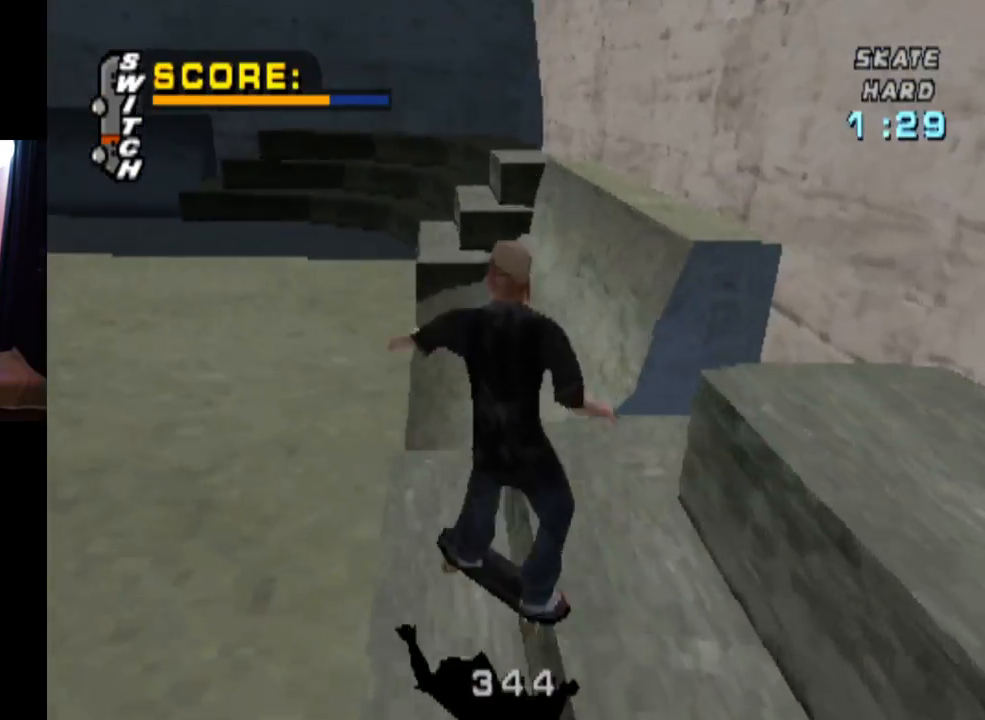
{"buttons": ["CROSS", "DPAD_DOWN", "DPAD_LEFT"], "left_stick": "center", "right_stick": "center", "events": [[17, "DPAD_LEFT", "up"], [34, "CROSS", "down"], [384, "DPAD_LEFT", "down"], [434, "DPAD_DOWN", "down"]]}
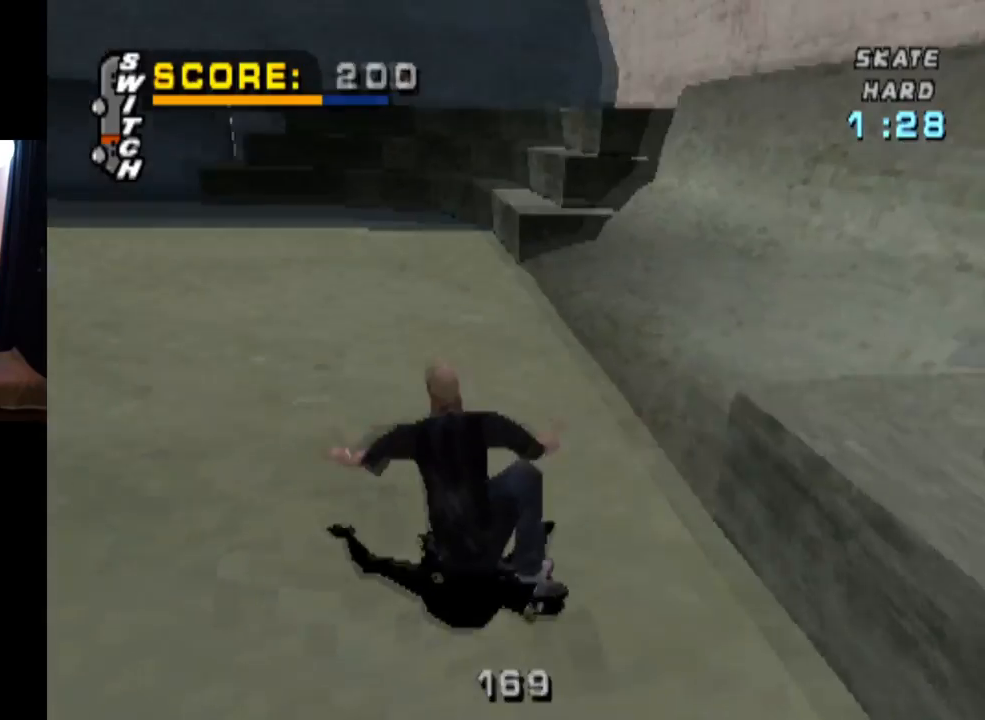
{"buttons": ["CROSS"], "left_stick": "center", "right_stick": "center", "events": [[150, "DPAD_DOWN", "up"], [183, "DPAD_LEFT", "up"]]}
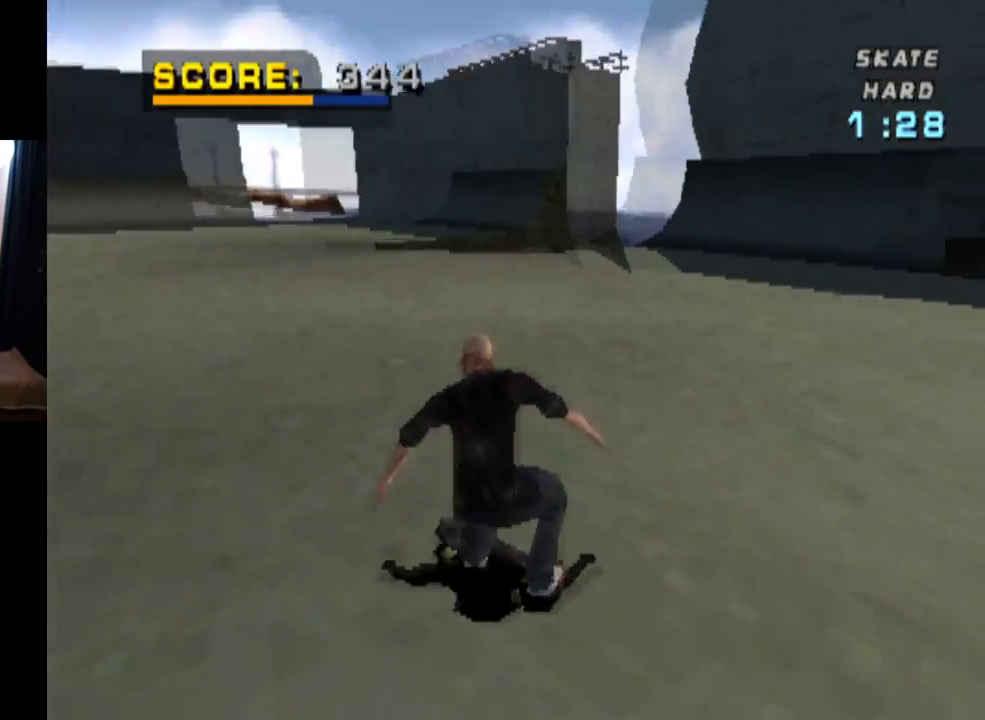
{"buttons": ["CROSS", "DPAD_LEFT"], "left_stick": "center", "right_stick": "center", "events": [[418, "DPAD_LEFT", "down"]]}
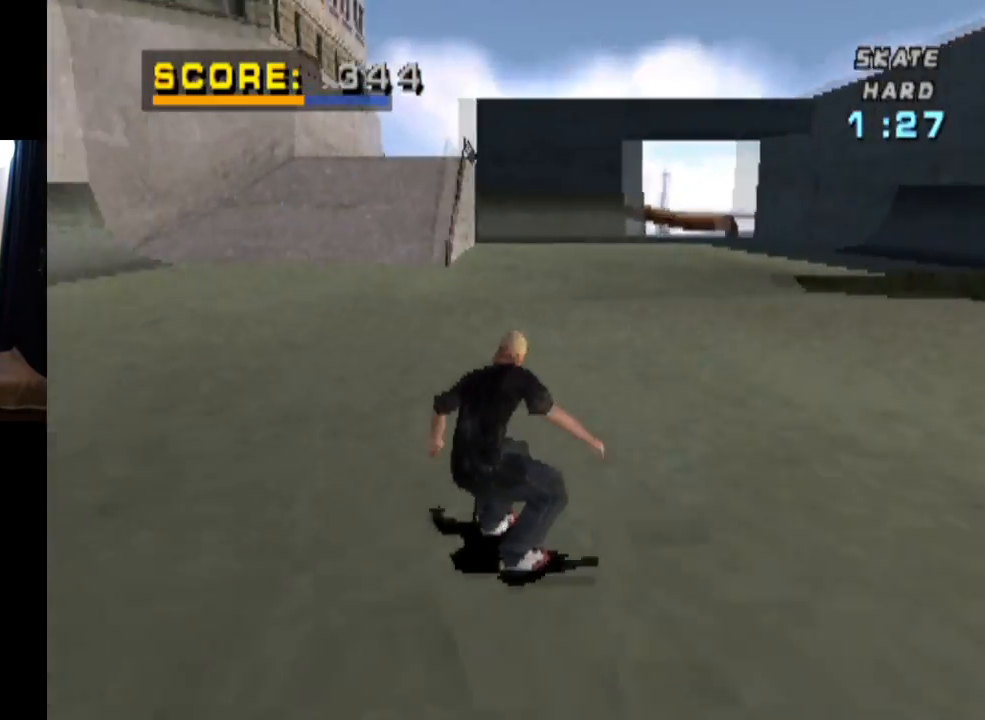
{"buttons": ["CROSS"], "left_stick": "center", "right_stick": "center", "events": [[184, "DPAD_LEFT", "up"]]}
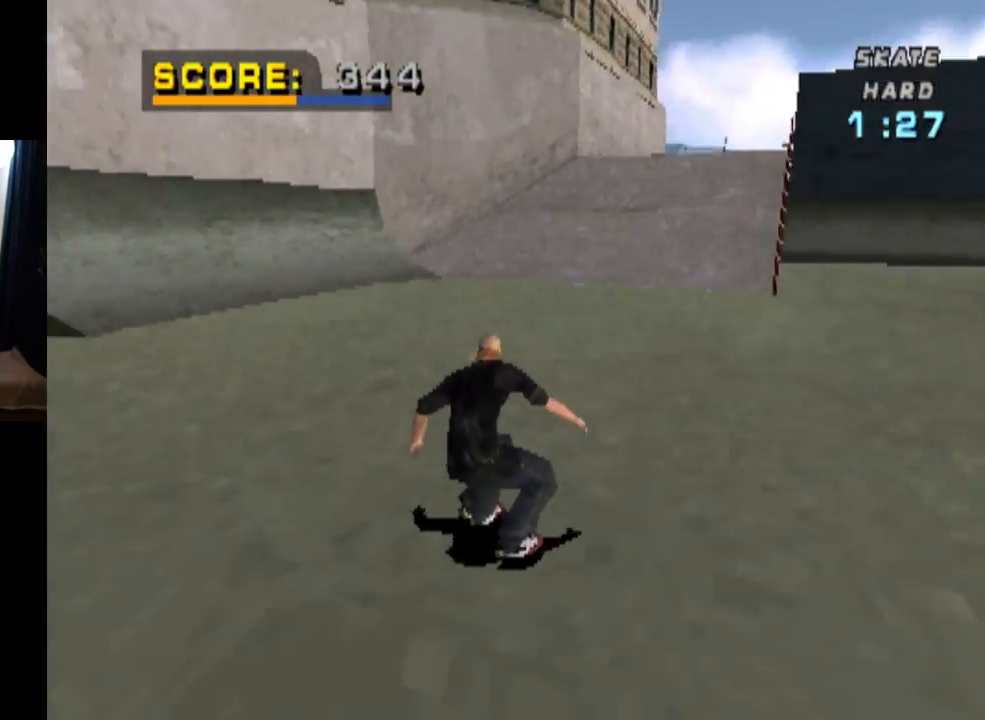
{"buttons": ["CROSS"], "left_stick": "center", "right_stick": "center", "events": [[51, "DPAD_RIGHT", "down"], [151, "DPAD_RIGHT", "up"]]}
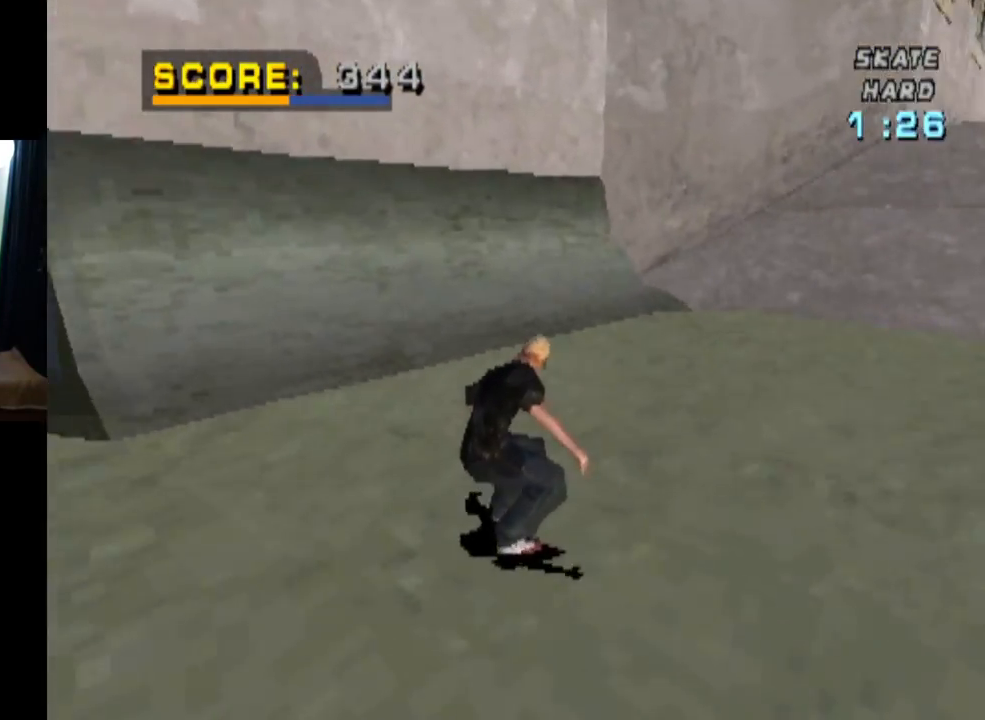
{"buttons": ["CROSS", "DPAD_UP"], "left_stick": "center", "right_stick": "center", "events": [[117, "DPAD_DOWN", "down"], [117, "DPAD_LEFT", "down"], [350, "DPAD_DOWN", "up"], [367, "DPAD_LEFT", "up"], [450, "DPAD_UP", "down"]]}
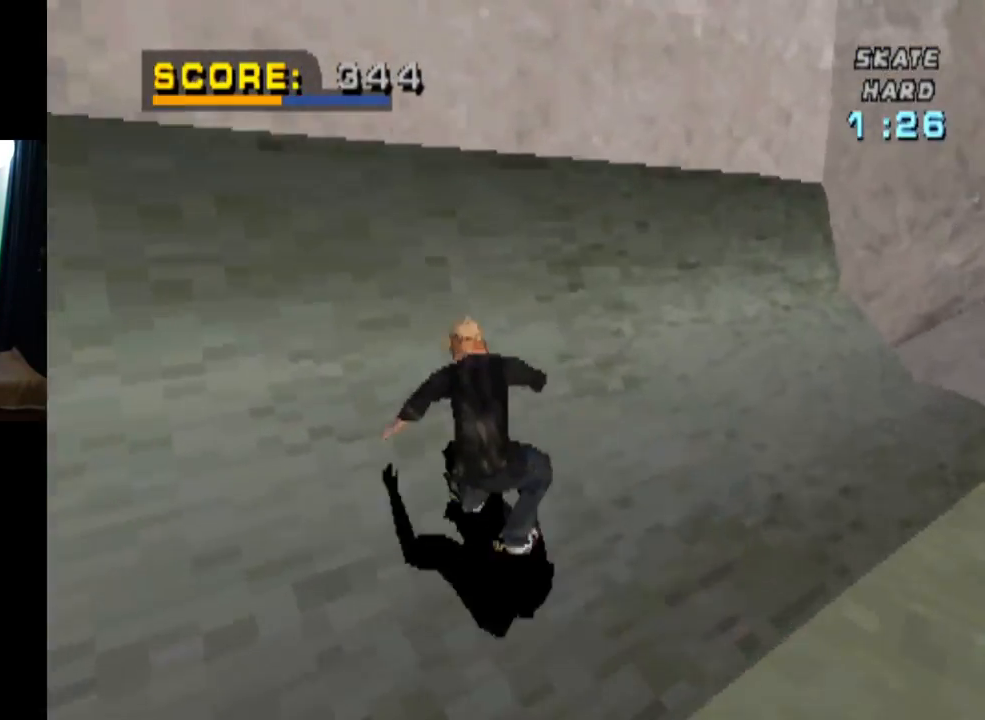
{"buttons": ["CIRCLE", "R1"], "left_stick": "center", "right_stick": "center", "events": [[17, "DPAD_UP", "up"], [84, "DPAD_UP", "down"], [184, "DPAD_UP", "up"], [217, "CROSS", "up"], [251, "R1", "down"], [284, "CIRCLE", "down"], [351, "DPAD_LEFT", "down"], [418, "DPAD_LEFT", "up"]]}
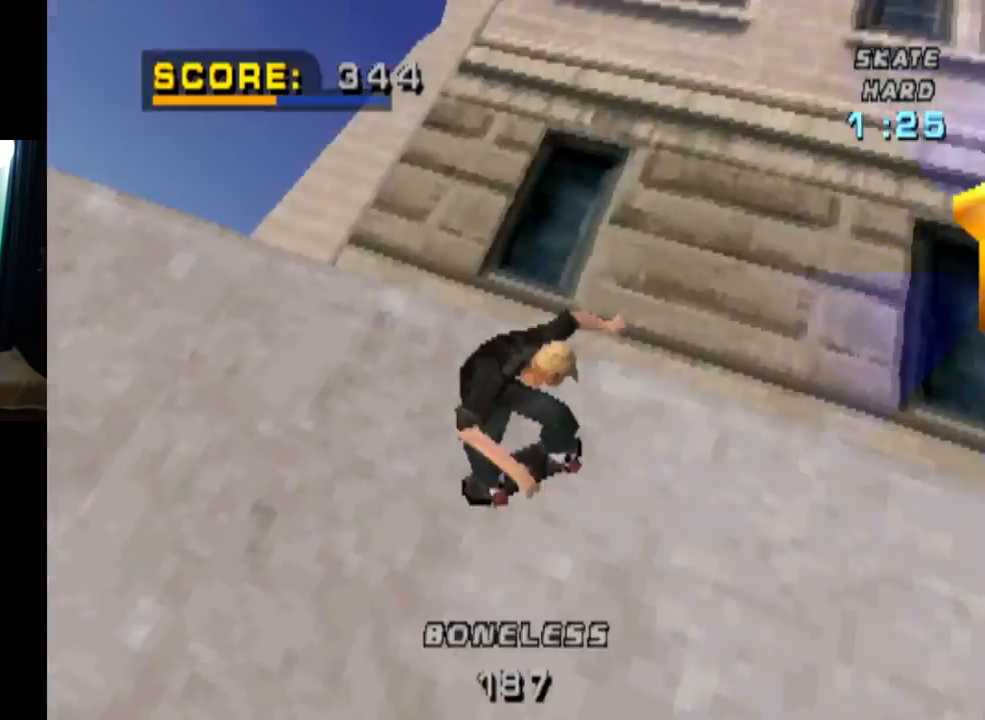
{"buttons": ["CIRCLE", "R1"], "left_stick": "center", "right_stick": "center", "events": []}
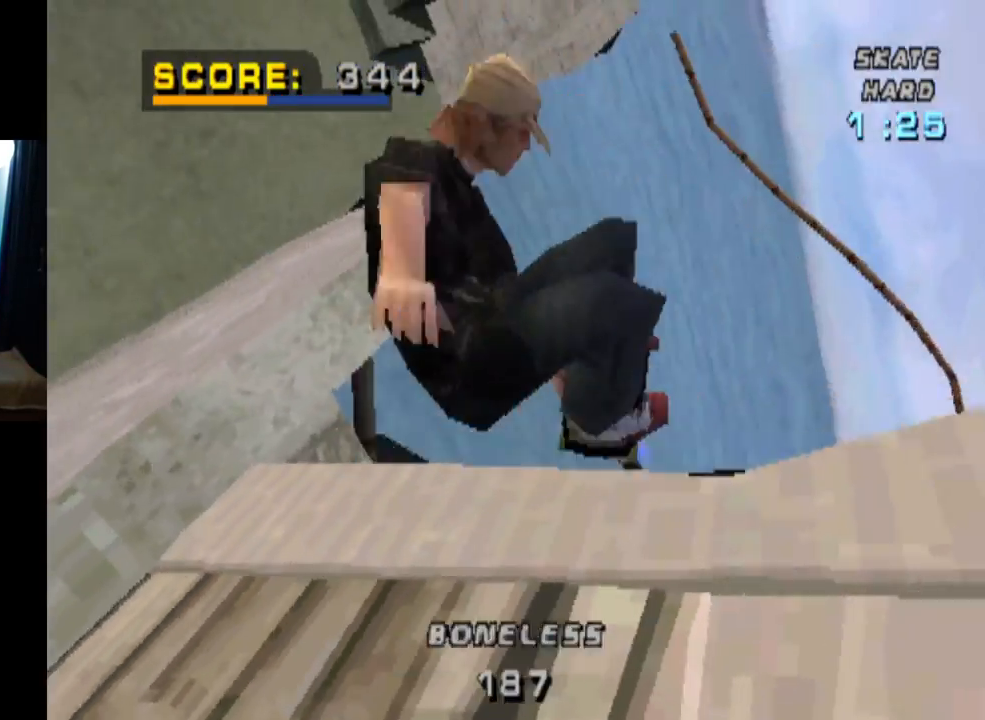
{"buttons": ["TRIANGLE", "R1"], "left_stick": "center", "right_stick": "center", "events": [[234, "CIRCLE", "up"], [484, "TRIANGLE", "down"]]}
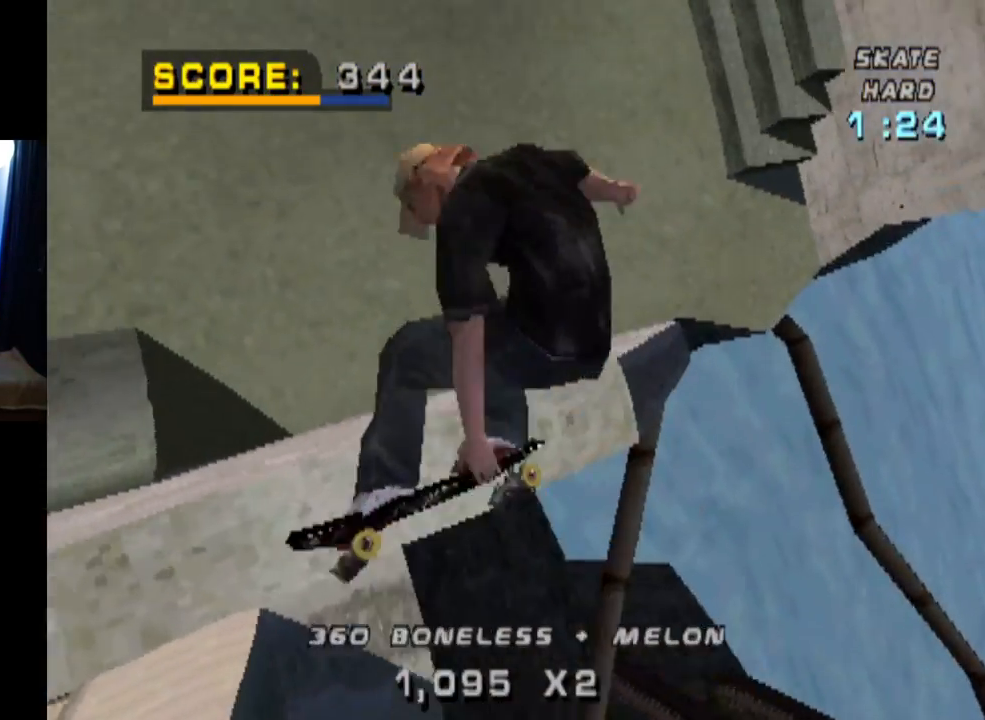
{"buttons": ["CROSS", "TRIANGLE", "L1", "DPAD_DOWN", "DPAD_LEFT"], "left_stick": "center", "right_stick": "center", "events": [[234, "R1", "up"], [384, "DPAD_LEFT", "down"], [400, "DPAD_DOWN", "down"], [450, "CROSS", "down"], [450, "L1", "down"]]}
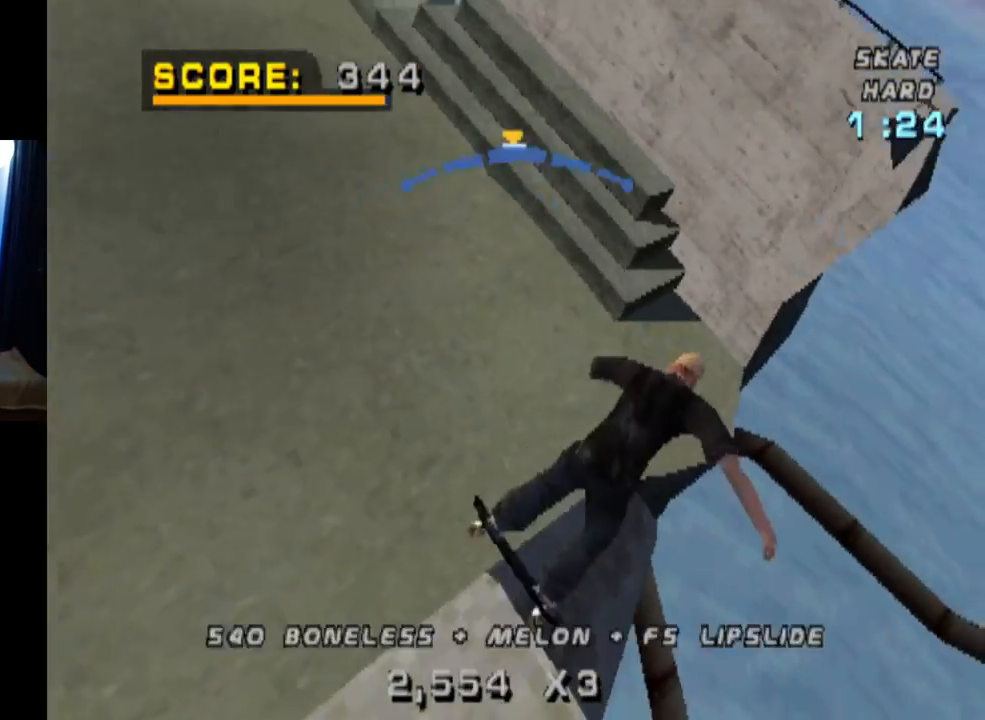
{"buttons": ["L1", "DPAD_LEFT"], "left_stick": "center", "right_stick": "center", "events": [[34, "CROSS", "up"], [117, "CROSS", "down"], [117, "TRIANGLE", "up"], [151, "CROSS", "up"], [368, "DPAD_DOWN", "up"]]}
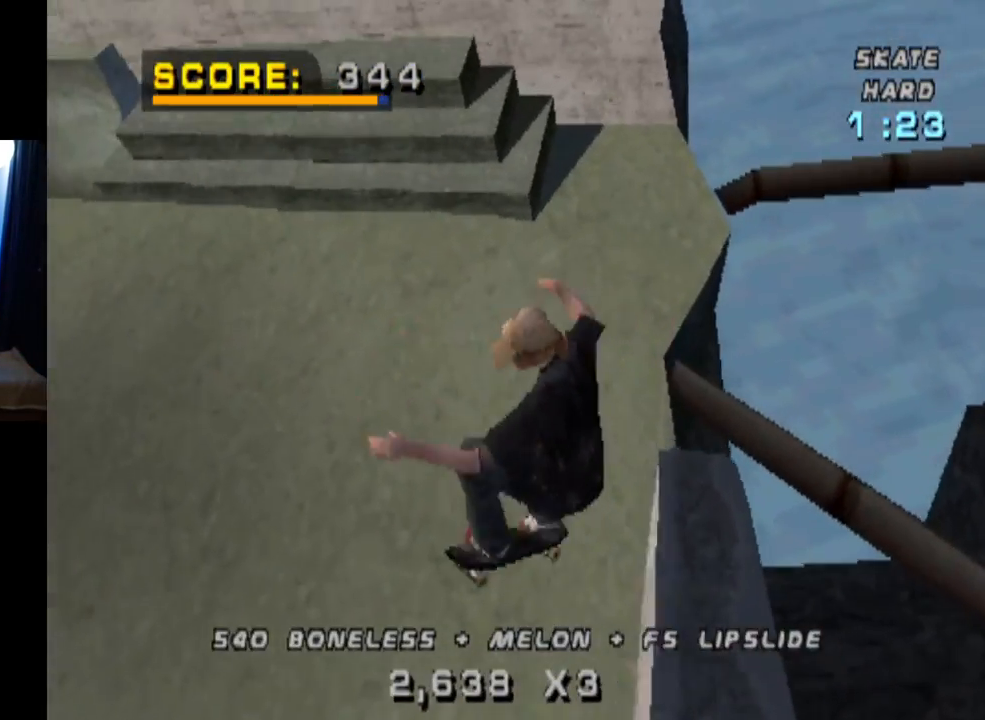
{"buttons": ["DPAD_LEFT"], "left_stick": "center", "right_stick": "center", "events": [[33, "DPAD_LEFT", "up"], [67, "L1", "up"], [484, "DPAD_LEFT", "down"]]}
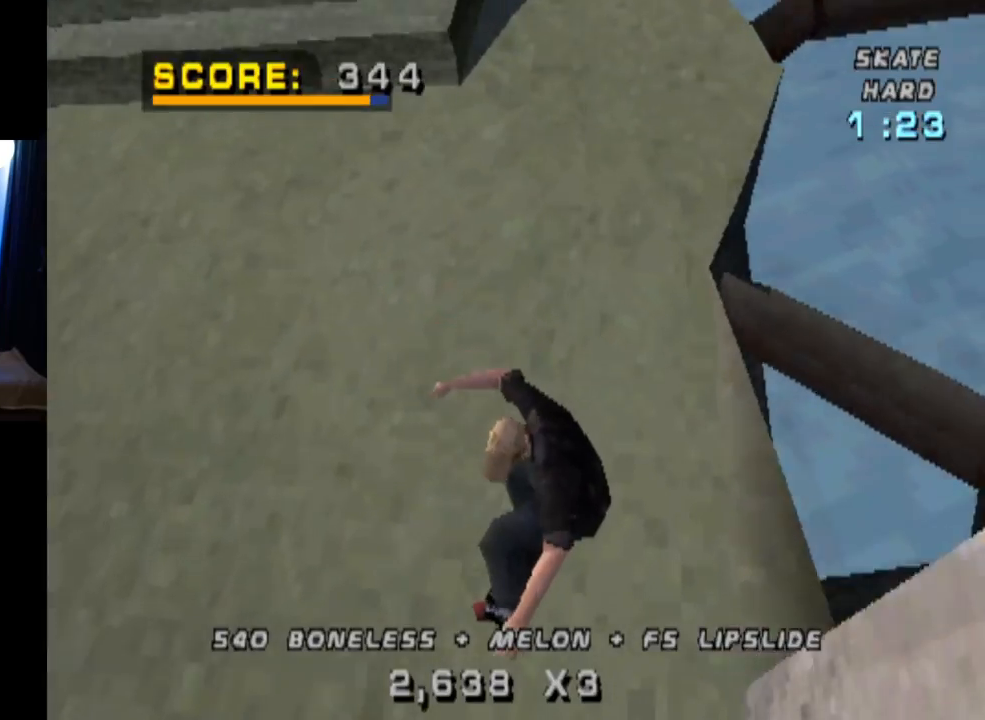
{"buttons": ["CROSS", "DPAD_DOWN", "DPAD_LEFT"], "left_stick": "center", "right_stick": "center", "events": [[17, "DPAD_DOWN", "down"], [468, "CROSS", "down"]]}
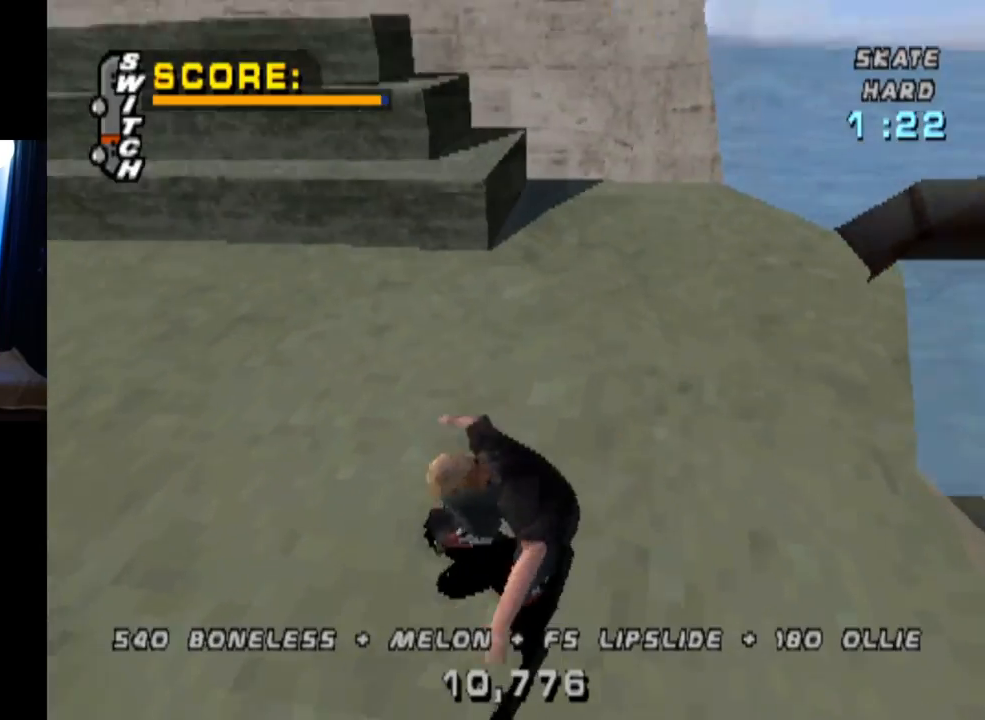
{"buttons": ["SQUARE", "L1", "DPAD_LEFT"], "left_stick": "center", "right_stick": "center", "events": [[100, "DPAD_DOWN", "up"], [167, "DPAD_LEFT", "up"], [300, "DPAD_LEFT", "down"], [334, "CROSS", "up"], [334, "SQUARE", "down"], [350, "L1", "down"]]}
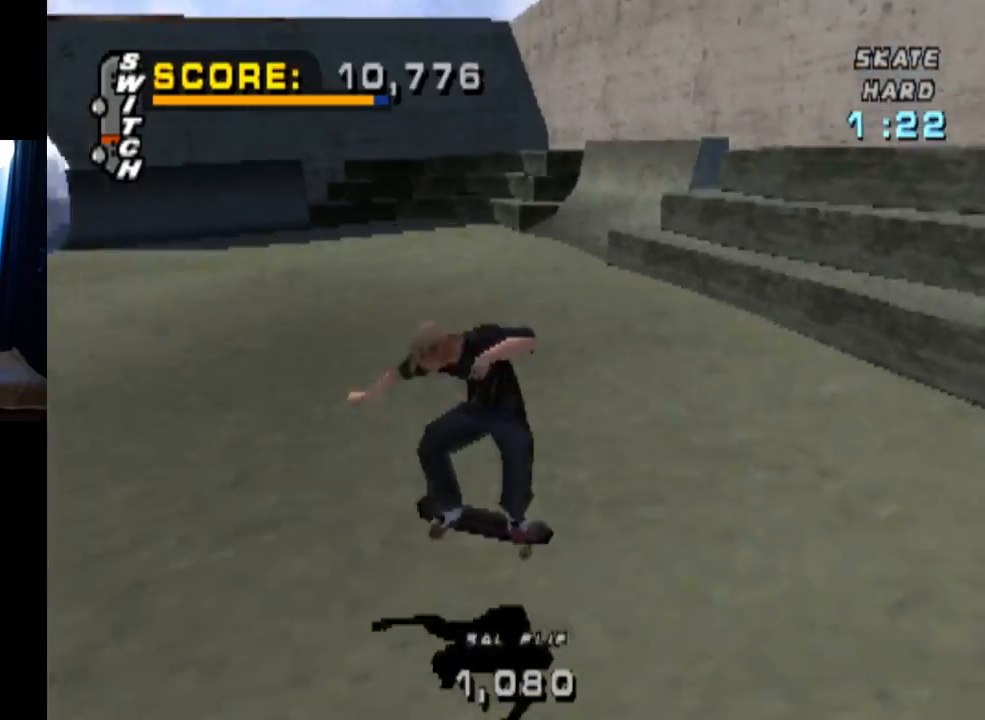
{"buttons": [], "left_stick": "center", "right_stick": "center", "events": [[34, "SQUARE", "up"], [101, "DPAD_LEFT", "up"], [334, "L1", "up"]]}
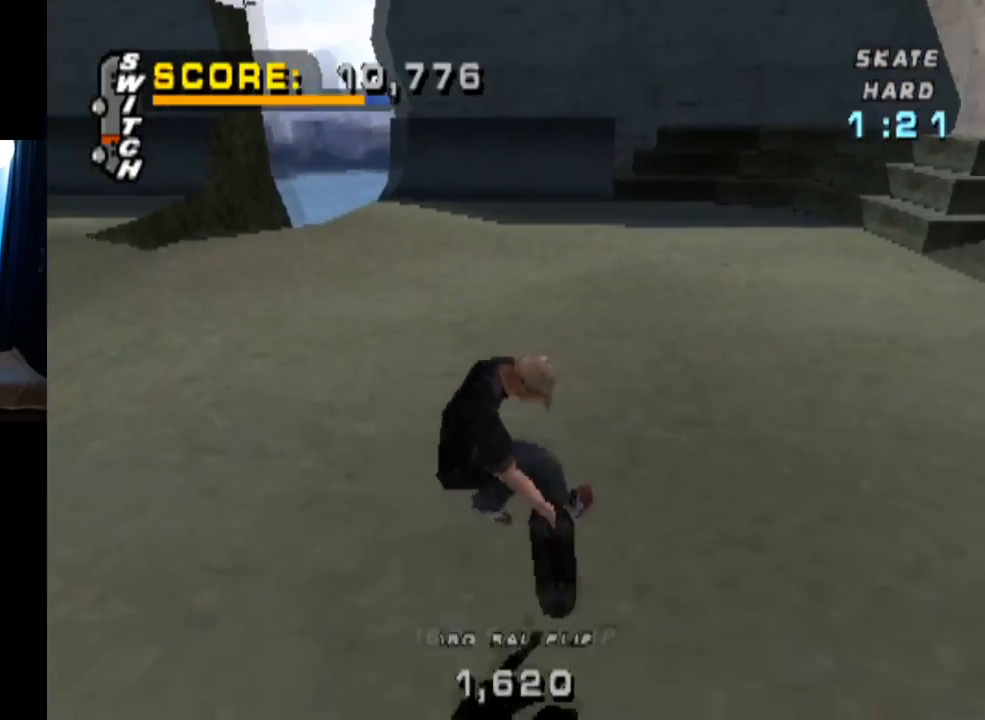
{"buttons": [], "left_stick": "center", "right_stick": "center", "events": [[184, "DPAD_RIGHT", "down"], [267, "DPAD_DOWN", "down"], [334, "DPAD_DOWN", "up"], [417, "DPAD_RIGHT", "up"]]}